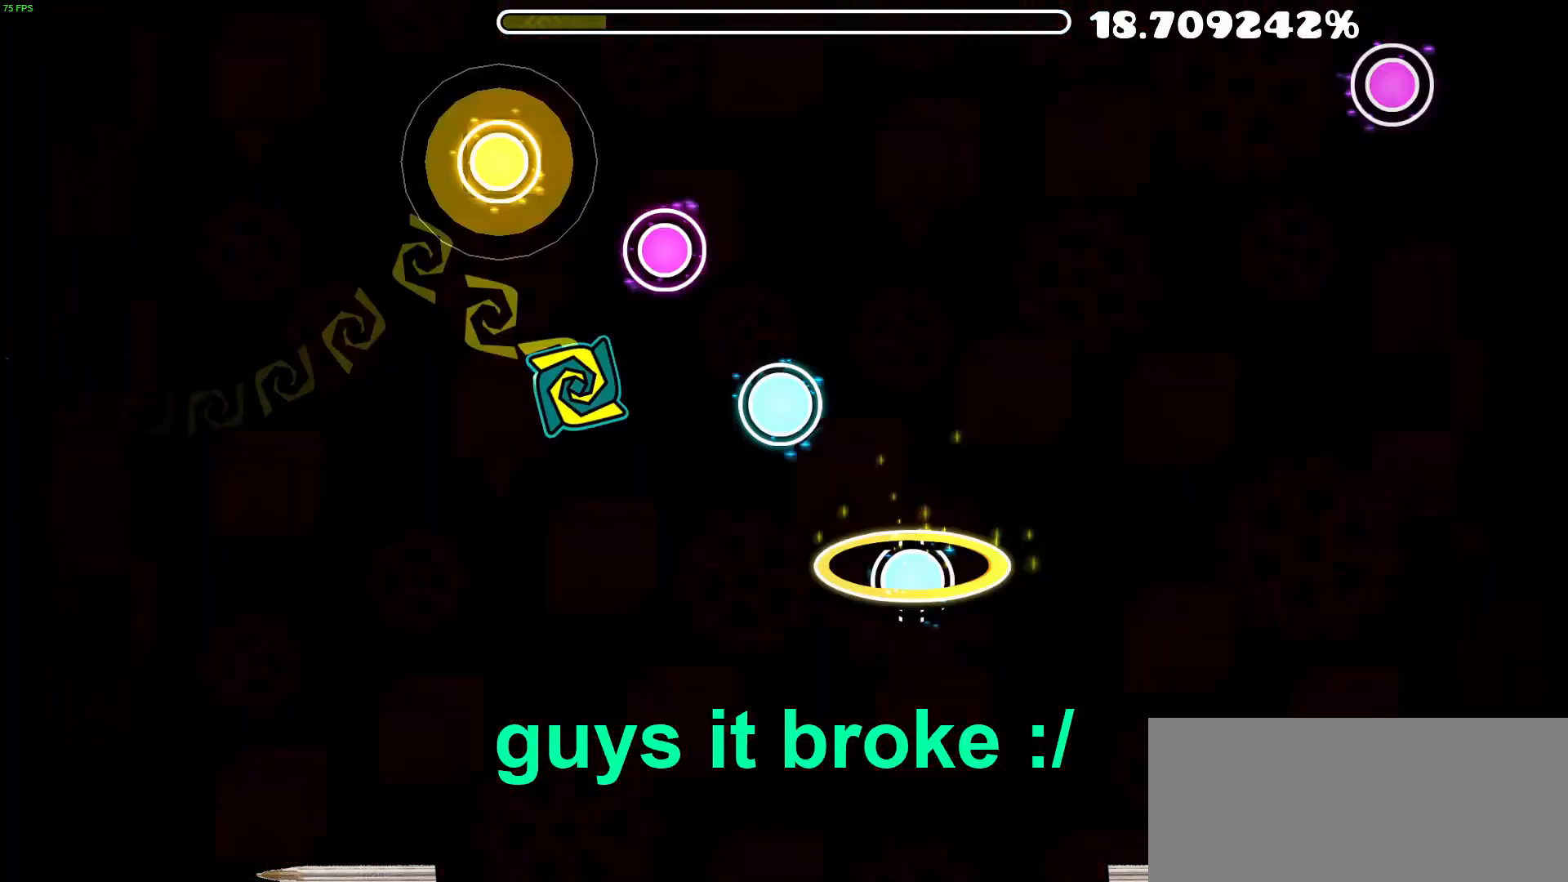
Gameplay with a controller (Nintendo layout); each line is a JSON object with the inputs held at the frame after it. "events" lists button and stick changes between this image and that frame as [ms after this image, input, new state], when the widget could be followed in between. Not read: L1 L3 R3 left_stick.
{"buttons": [], "events": [[100, "A", "up"], [150, "A", "down"], [267, "A", "up"]]}
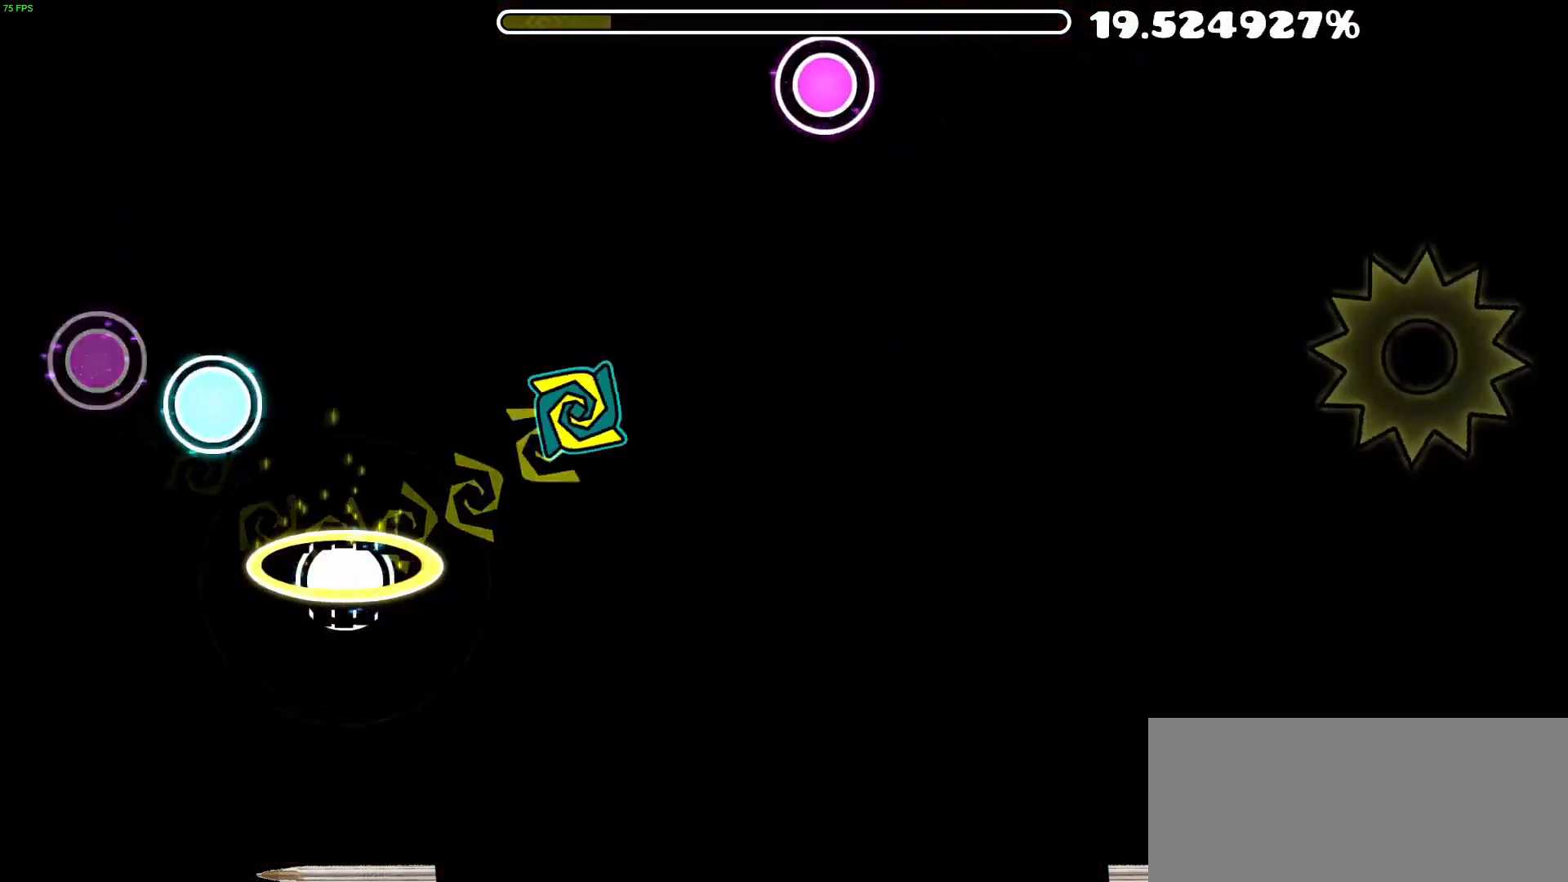
{"buttons": [], "events": [[167, "A", "down"], [283, "A", "up"]]}
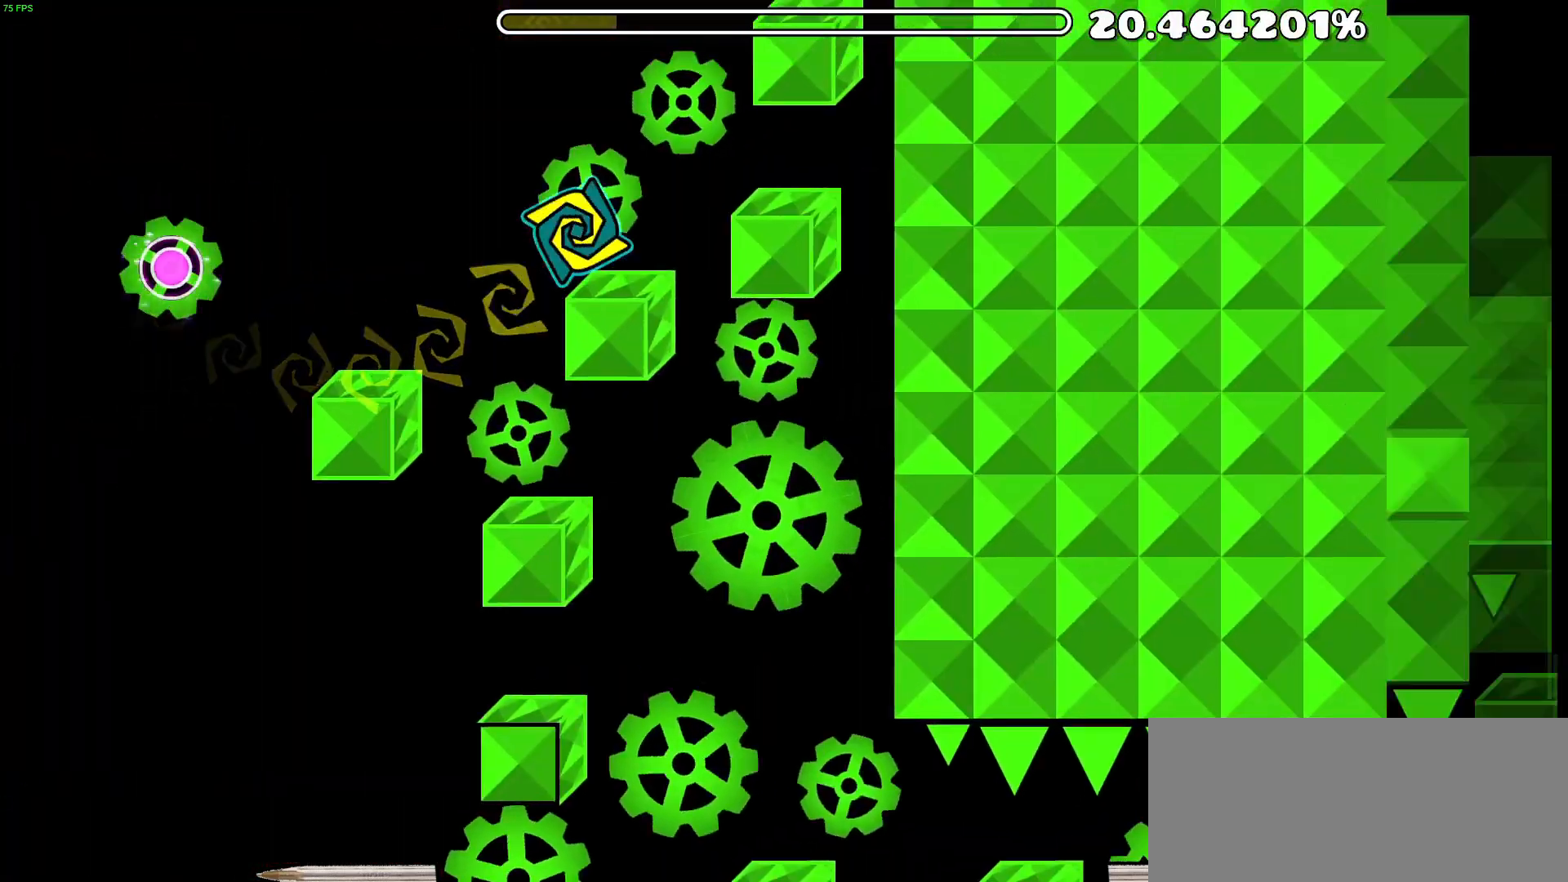
{"buttons": [], "events": [[333, "A", "down"], [417, "A", "up"]]}
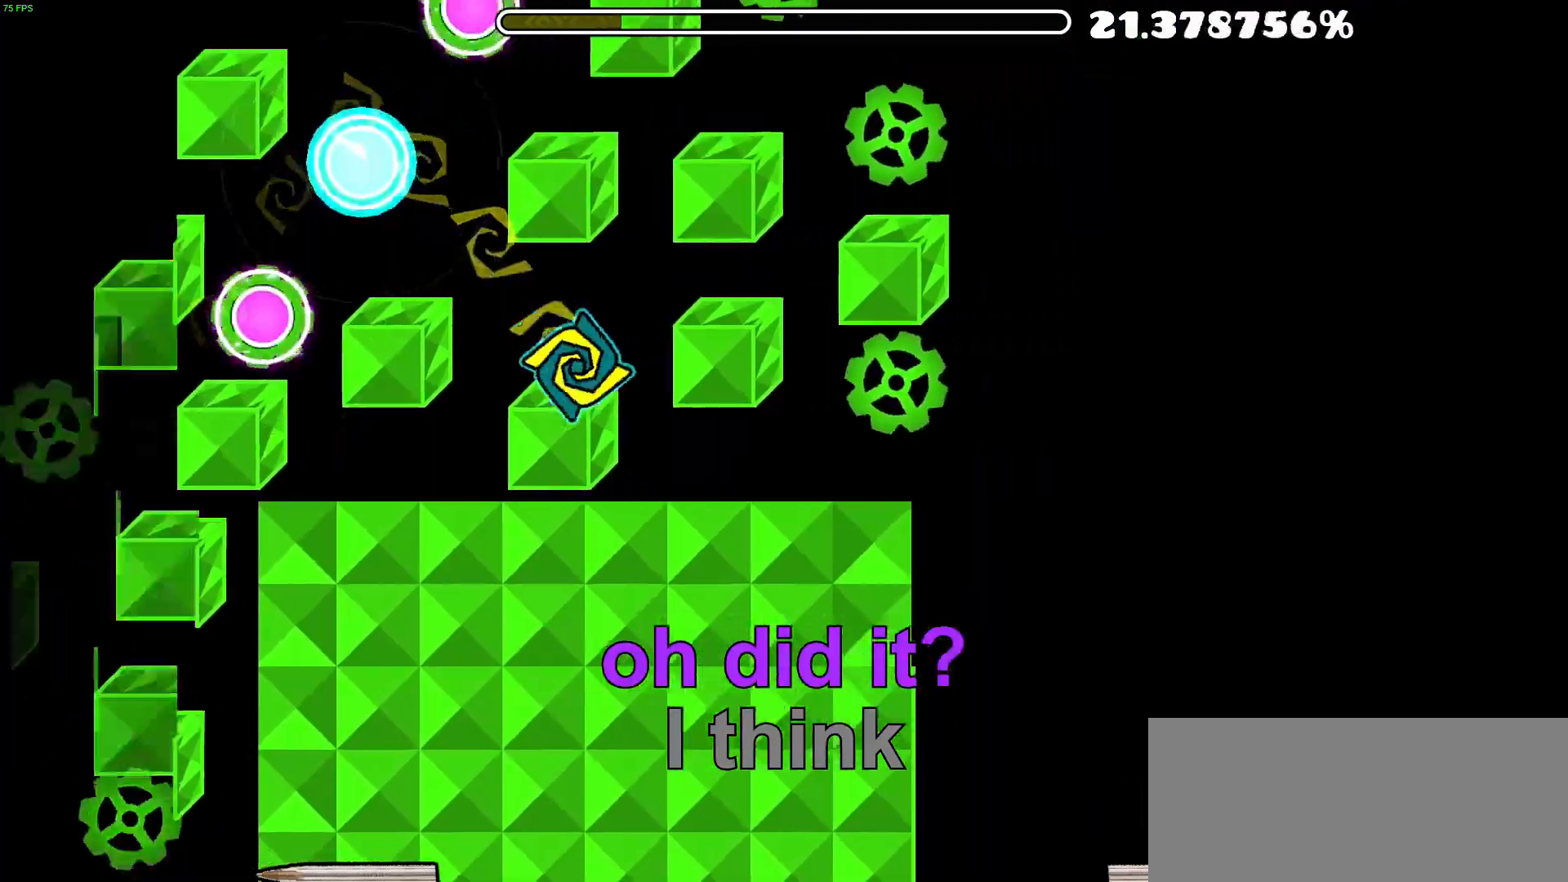
{"buttons": [], "events": []}
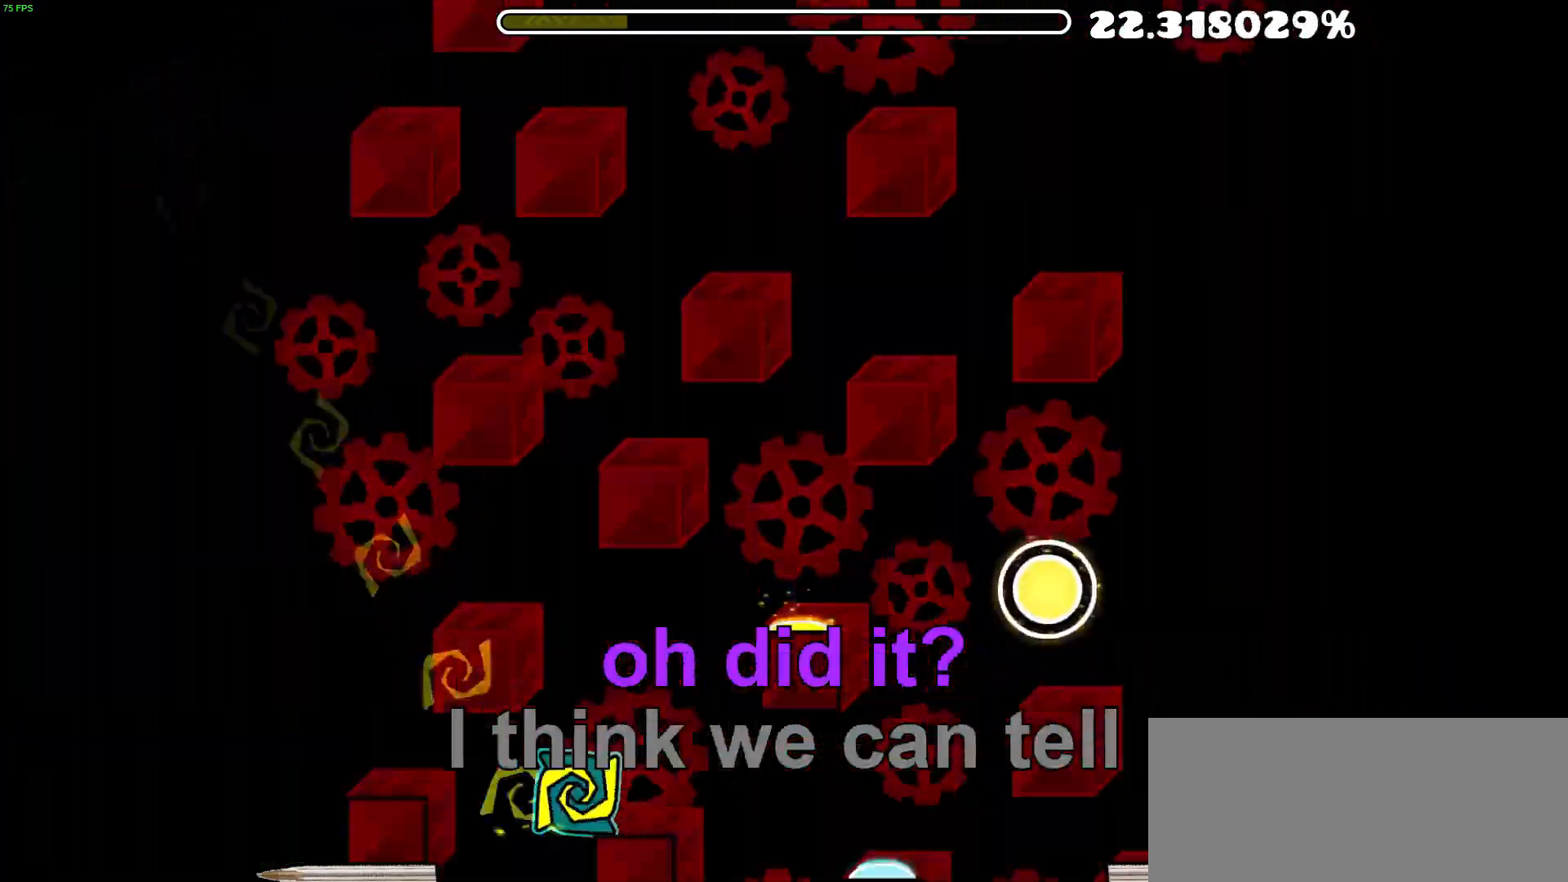
{"buttons": [], "events": [[317, "A", "down"], [450, "A", "up"]]}
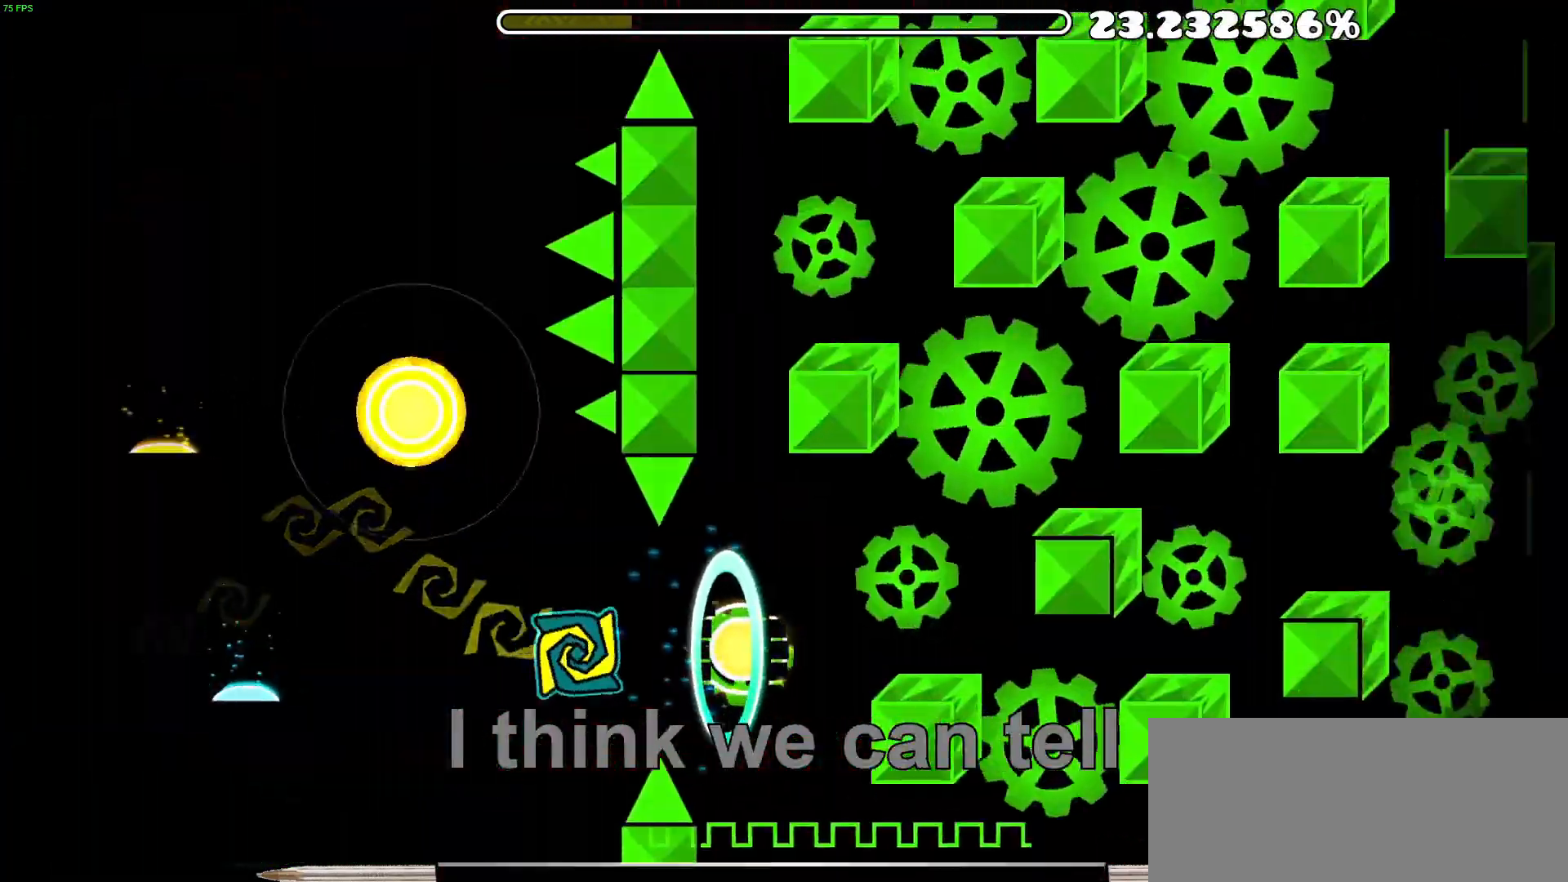
{"buttons": ["A"], "events": [[133, "A", "down"], [267, "A", "up"], [400, "A", "down"]]}
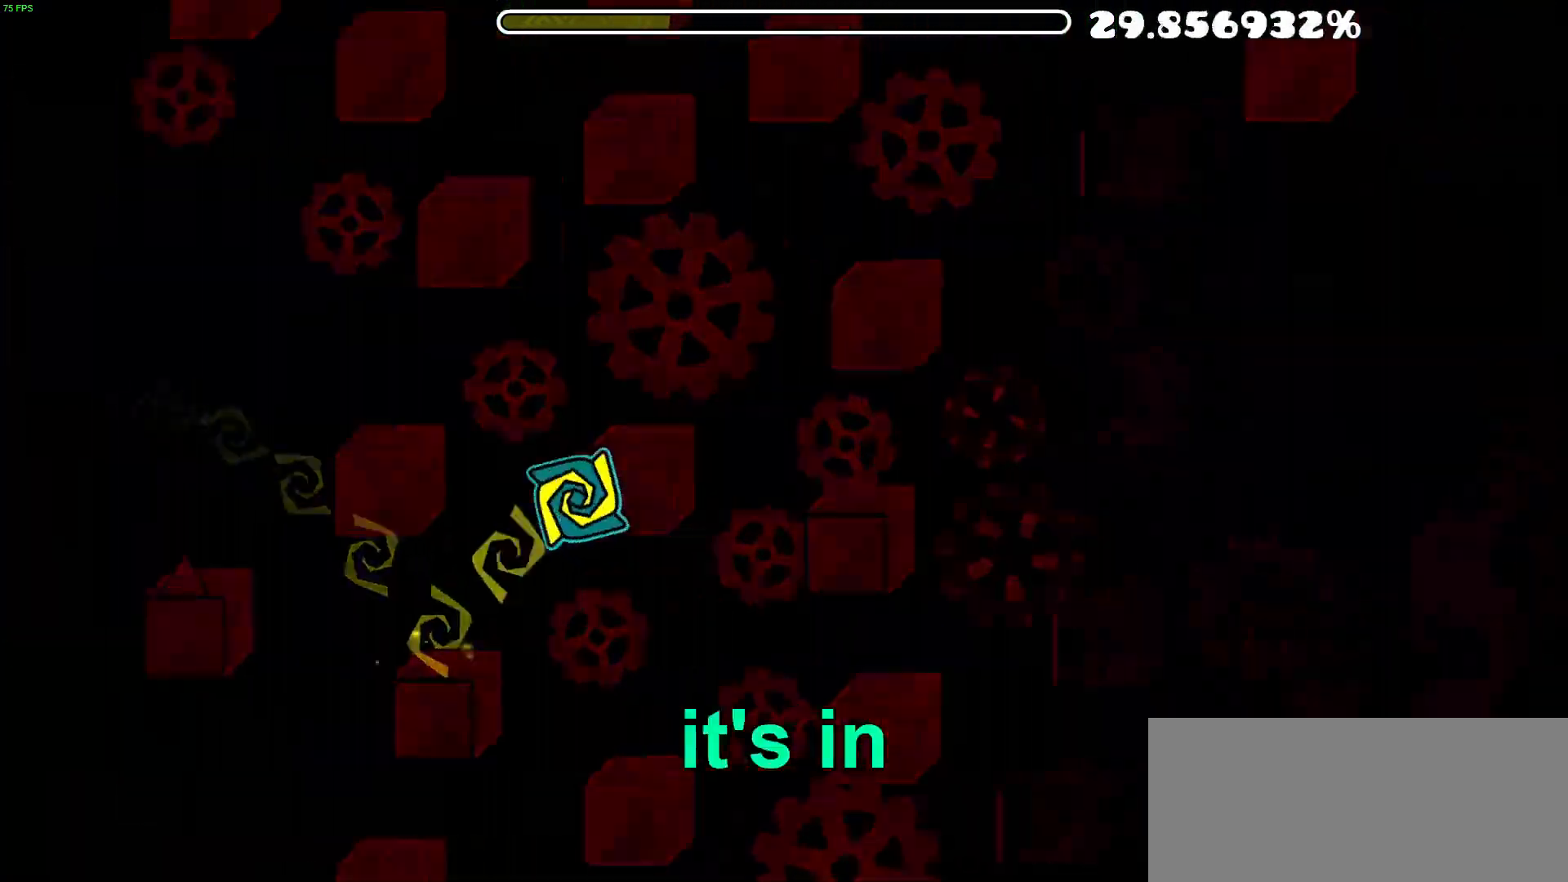
{"buttons": [], "events": [[333, "A", "up"]]}
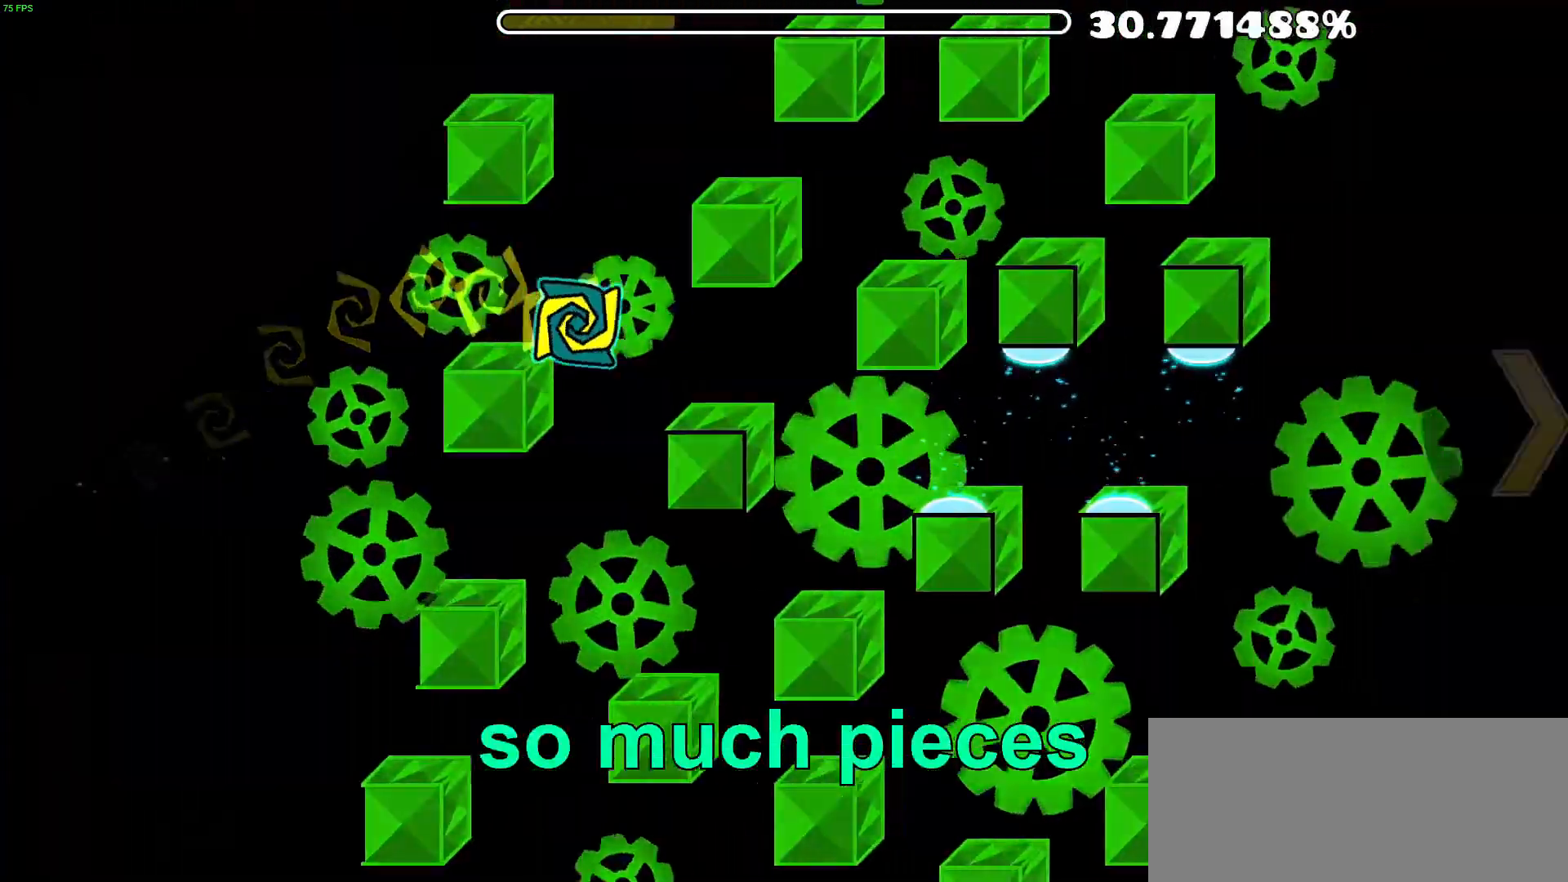
{"buttons": [], "events": []}
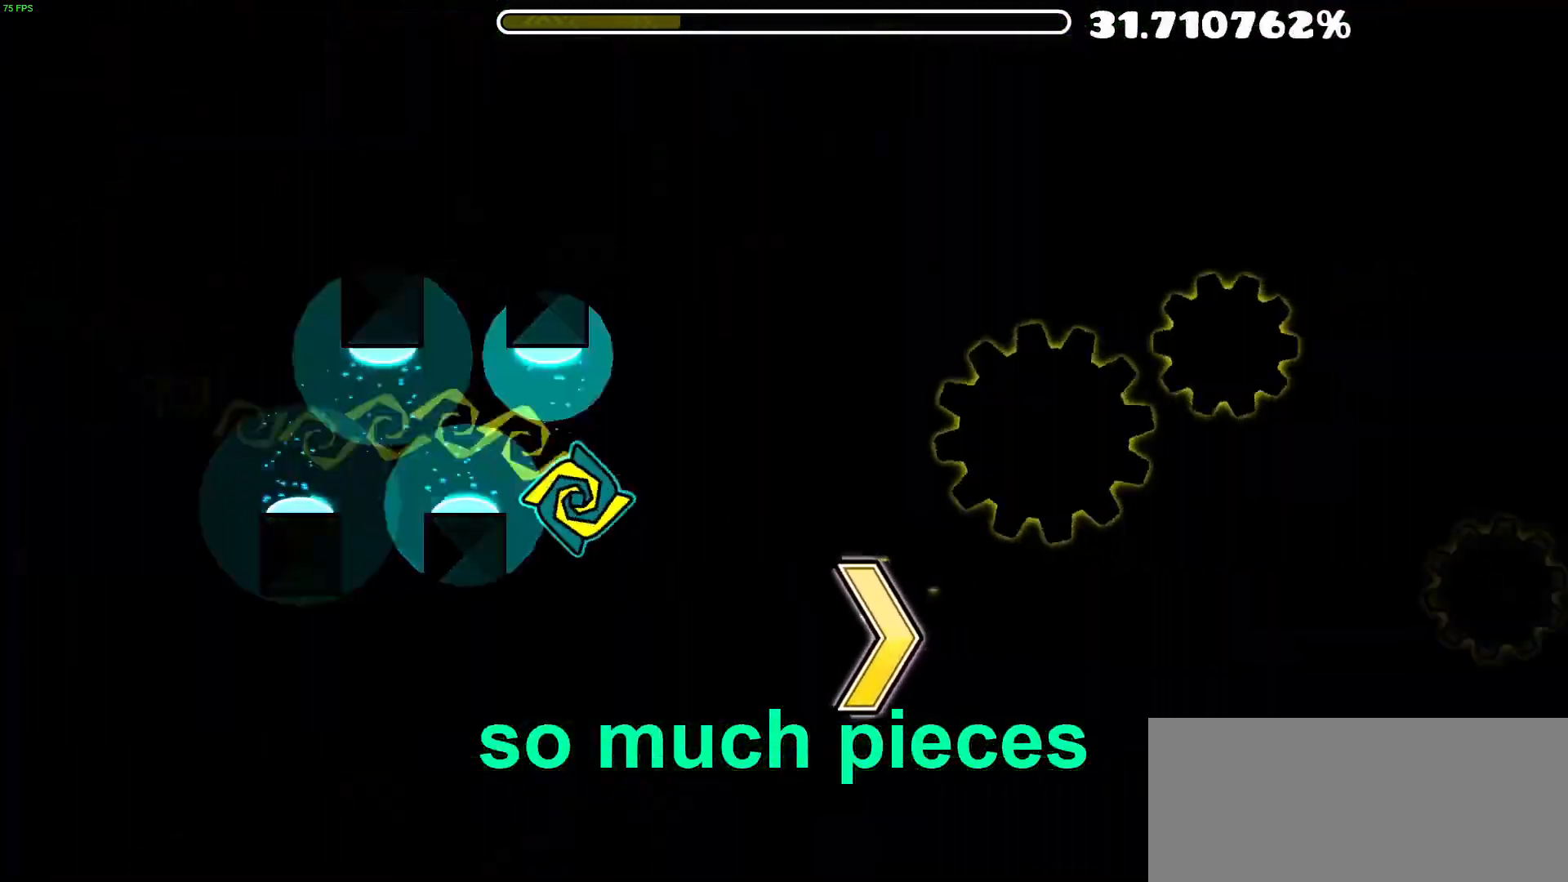
{"buttons": [], "events": []}
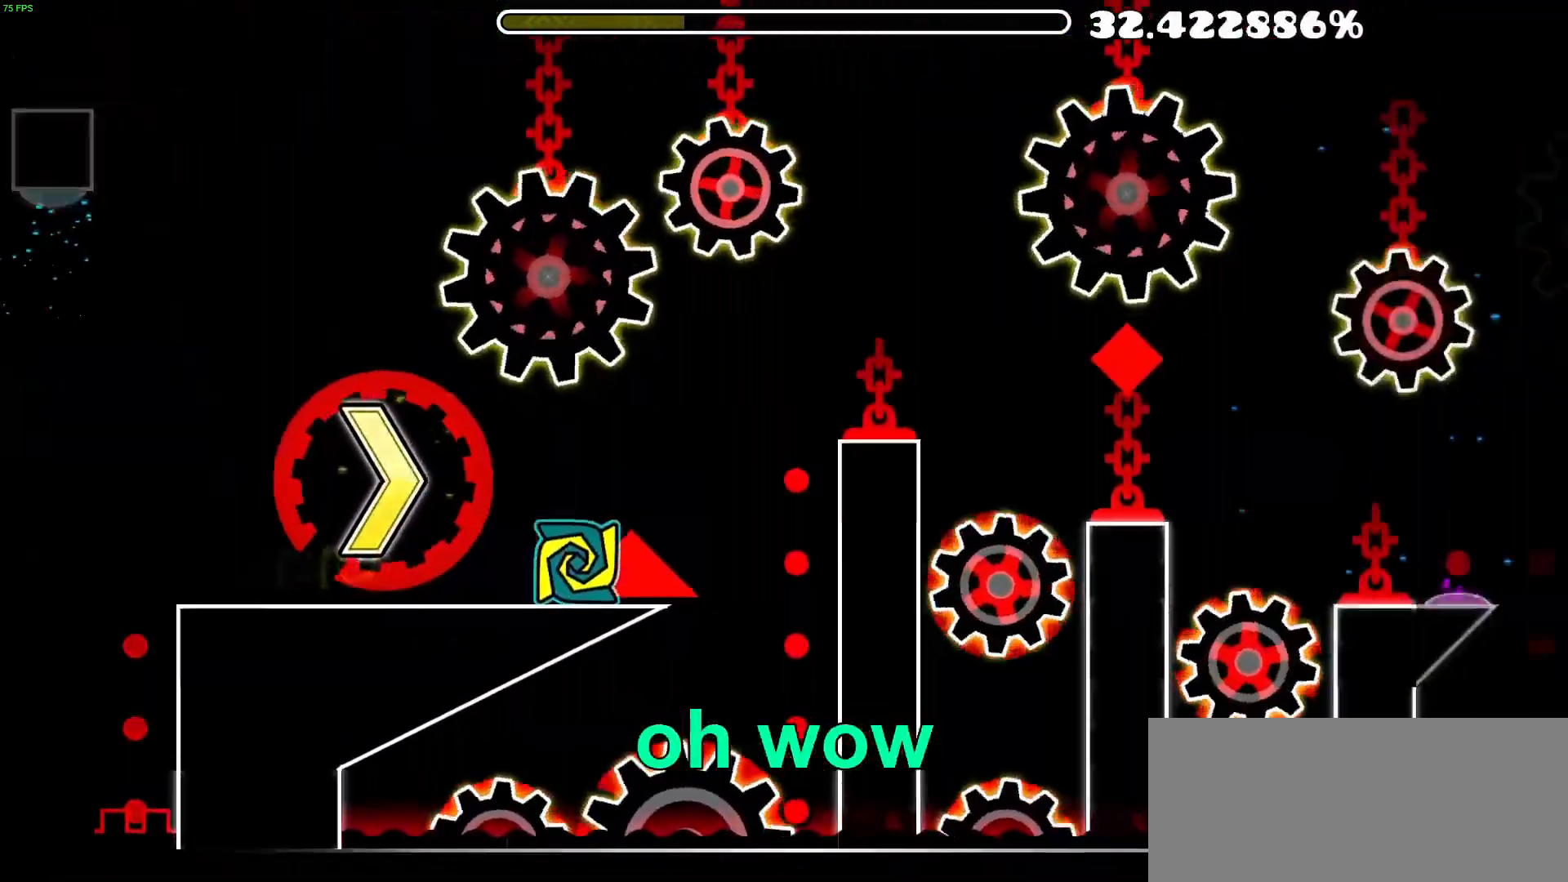
{"buttons": [], "events": [[33, "A", "down"], [167, "A", "up"]]}
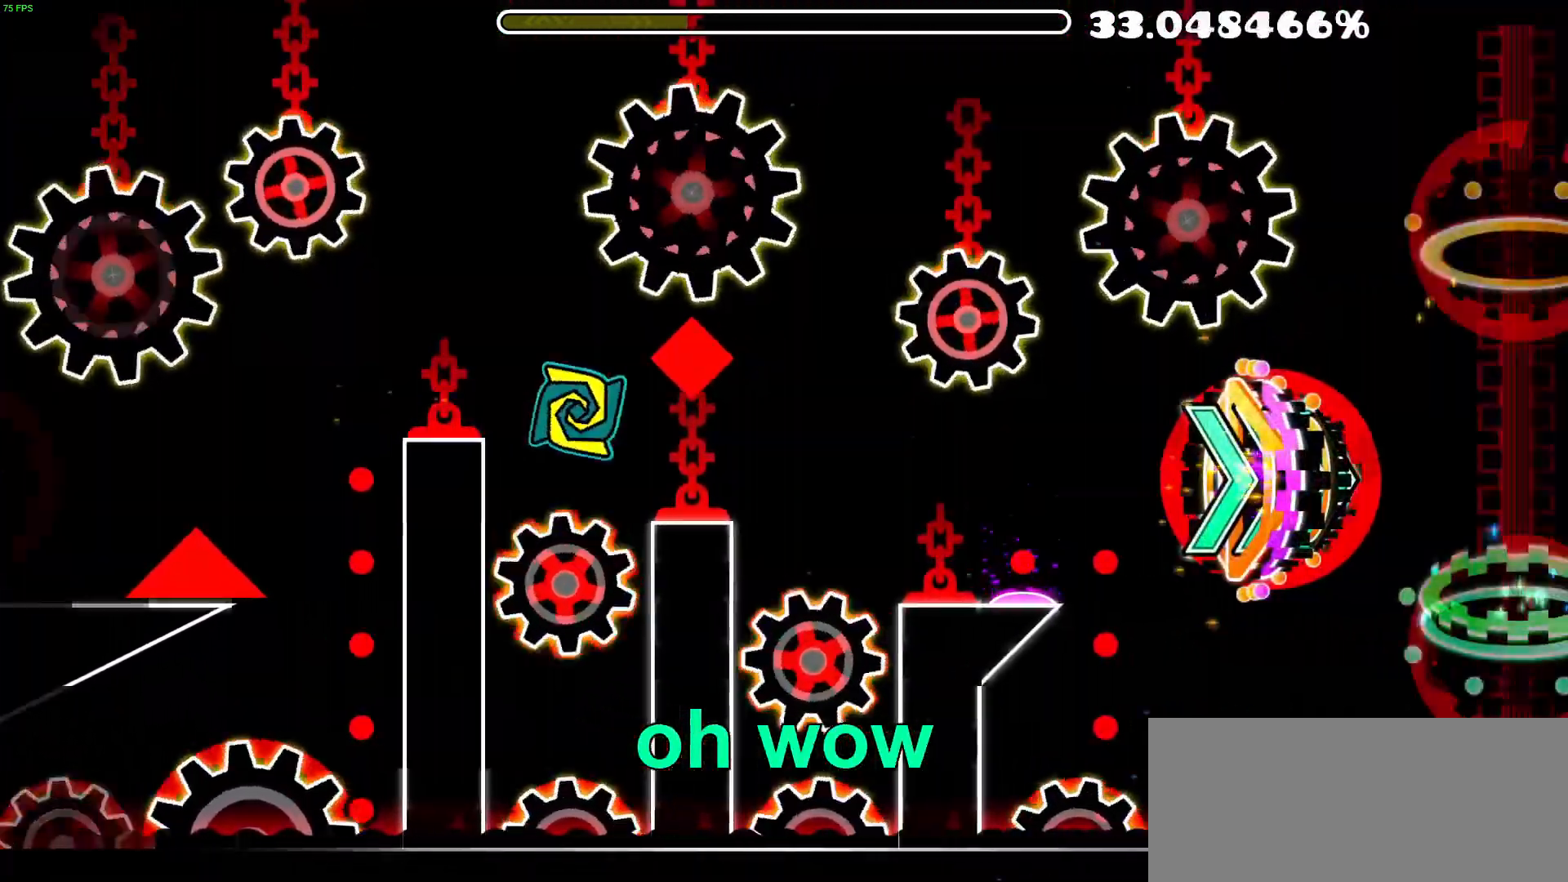
{"buttons": [], "events": []}
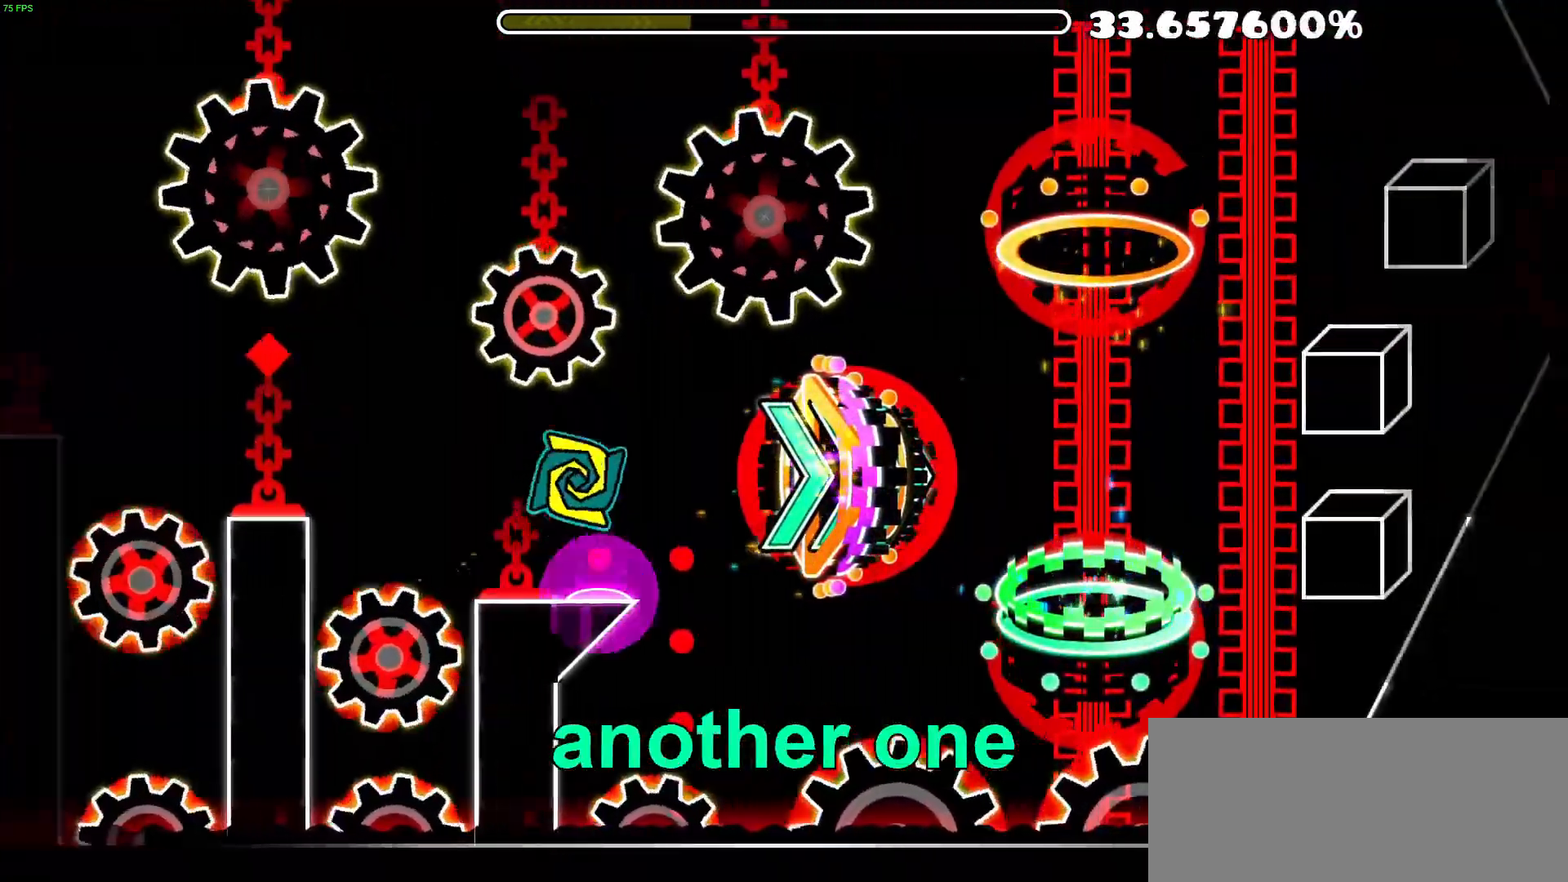
{"buttons": ["A"], "events": [[467, "A", "down"]]}
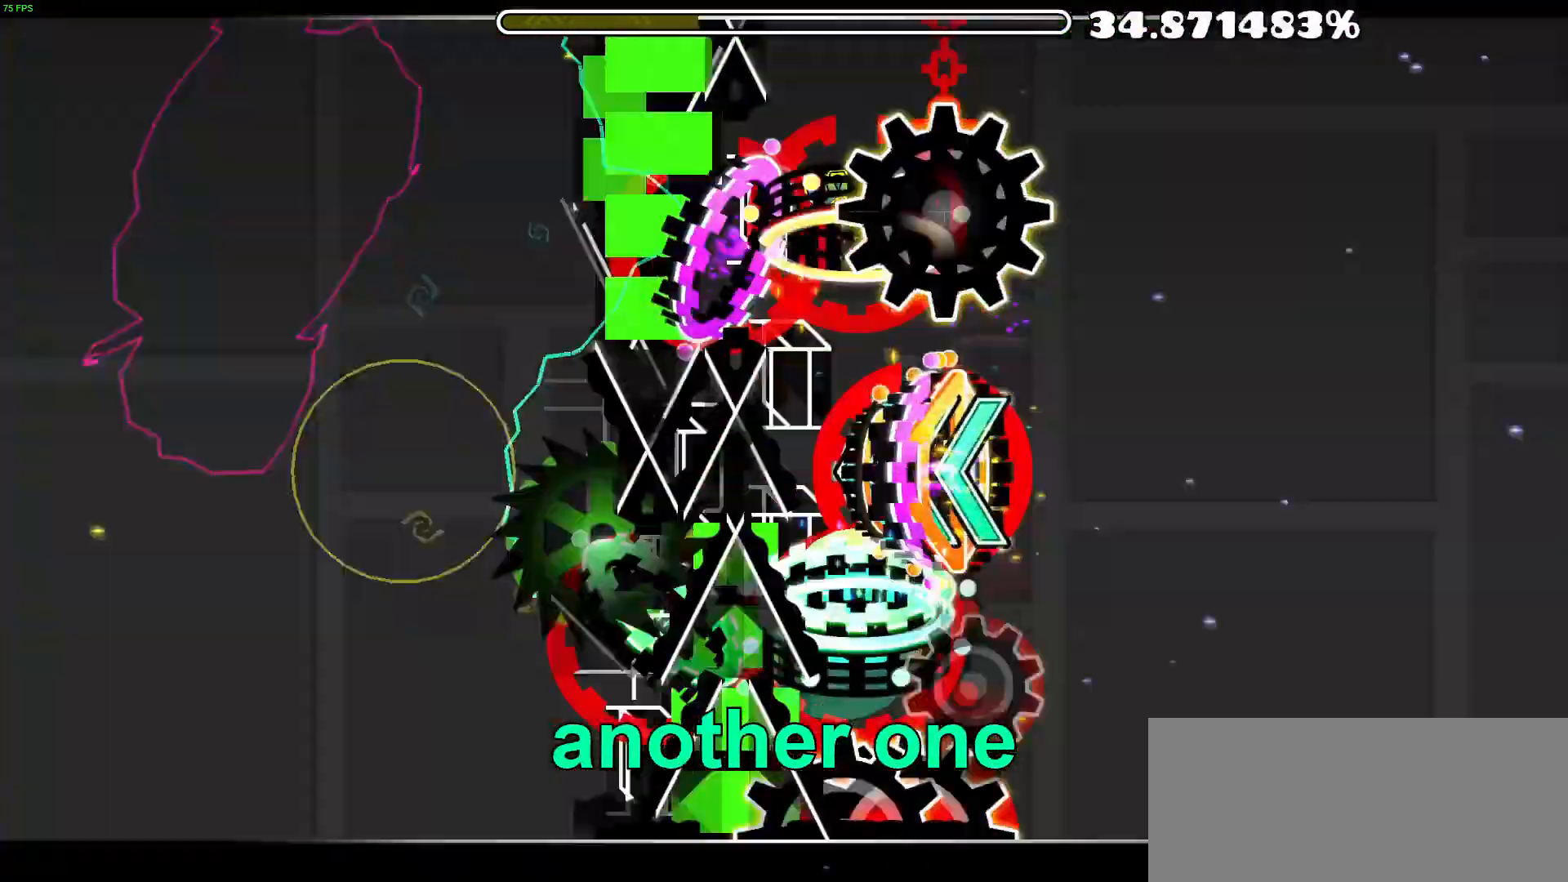
{"buttons": [], "events": [[300, "A", "up"]]}
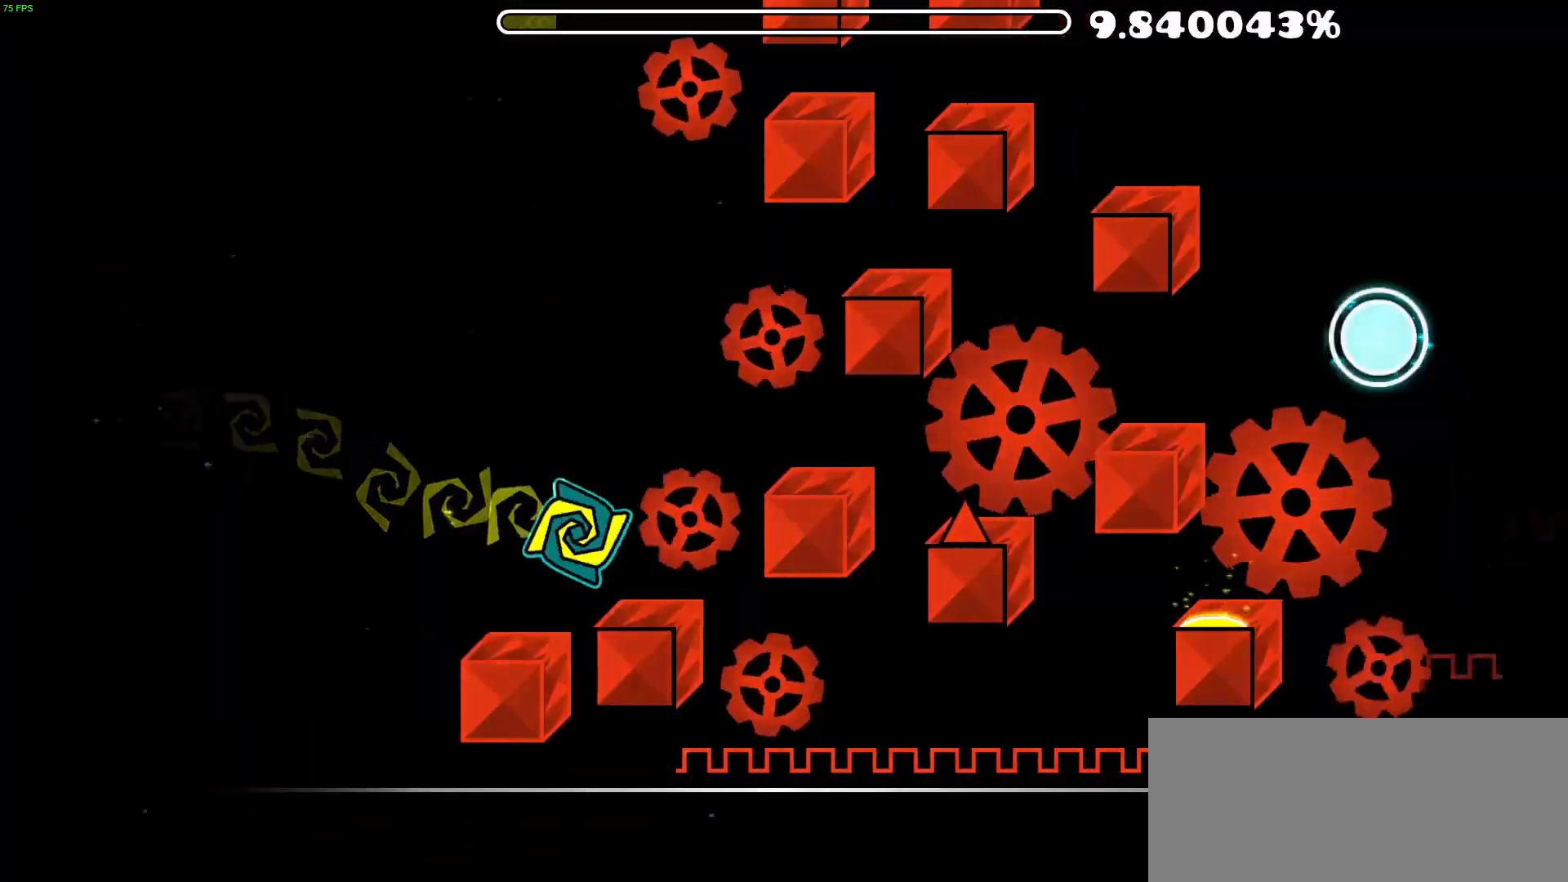
{"buttons": [], "events": [[33, "A", "down"], [267, "A", "up"]]}
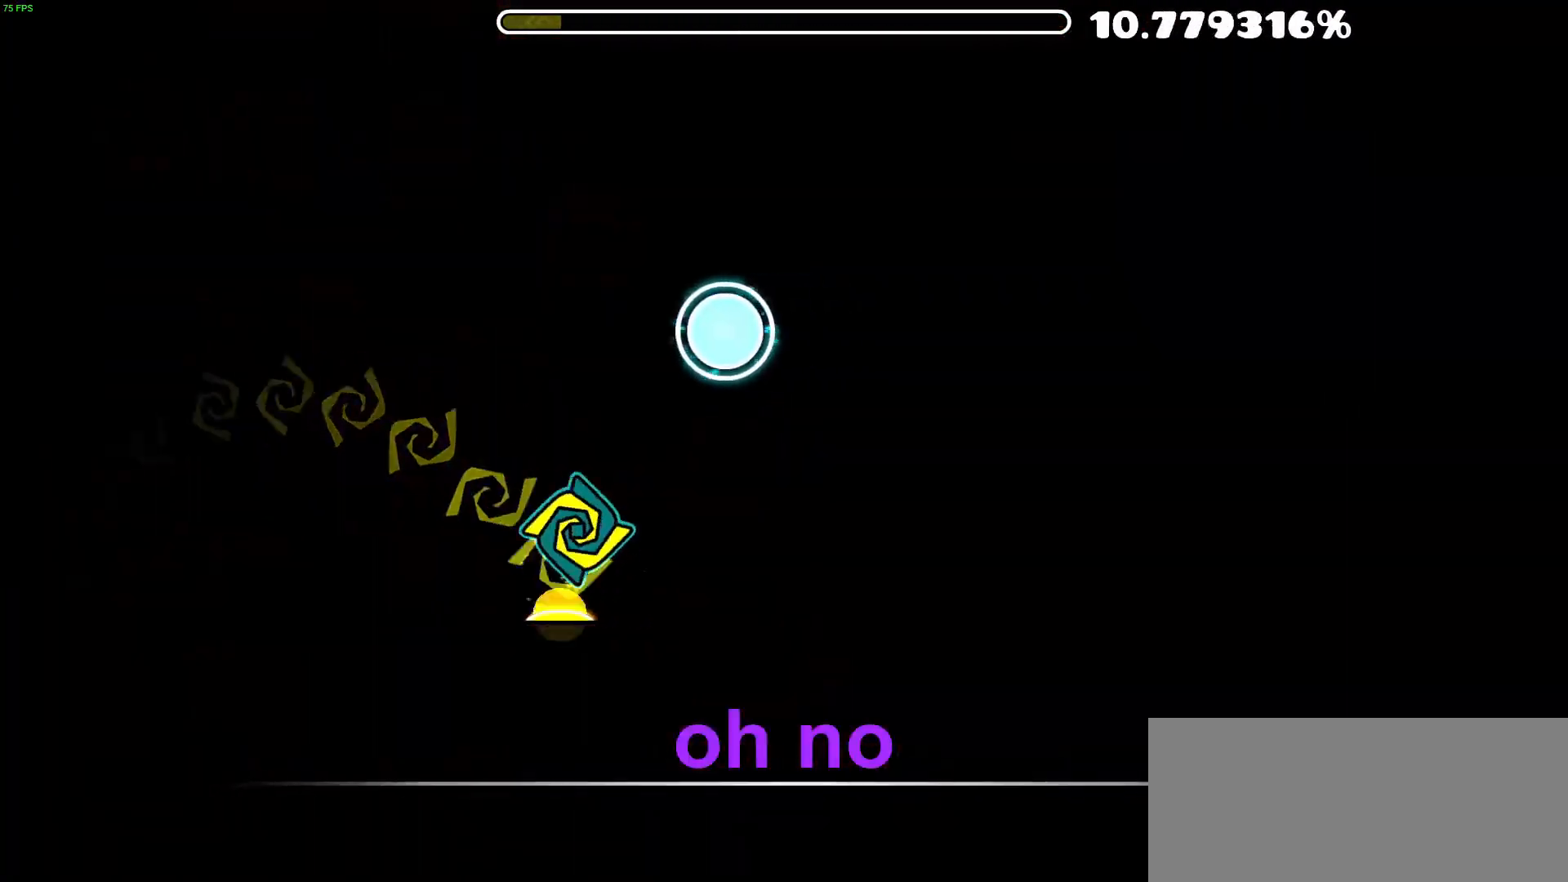
{"buttons": ["A"], "events": [[50, "A", "down"]]}
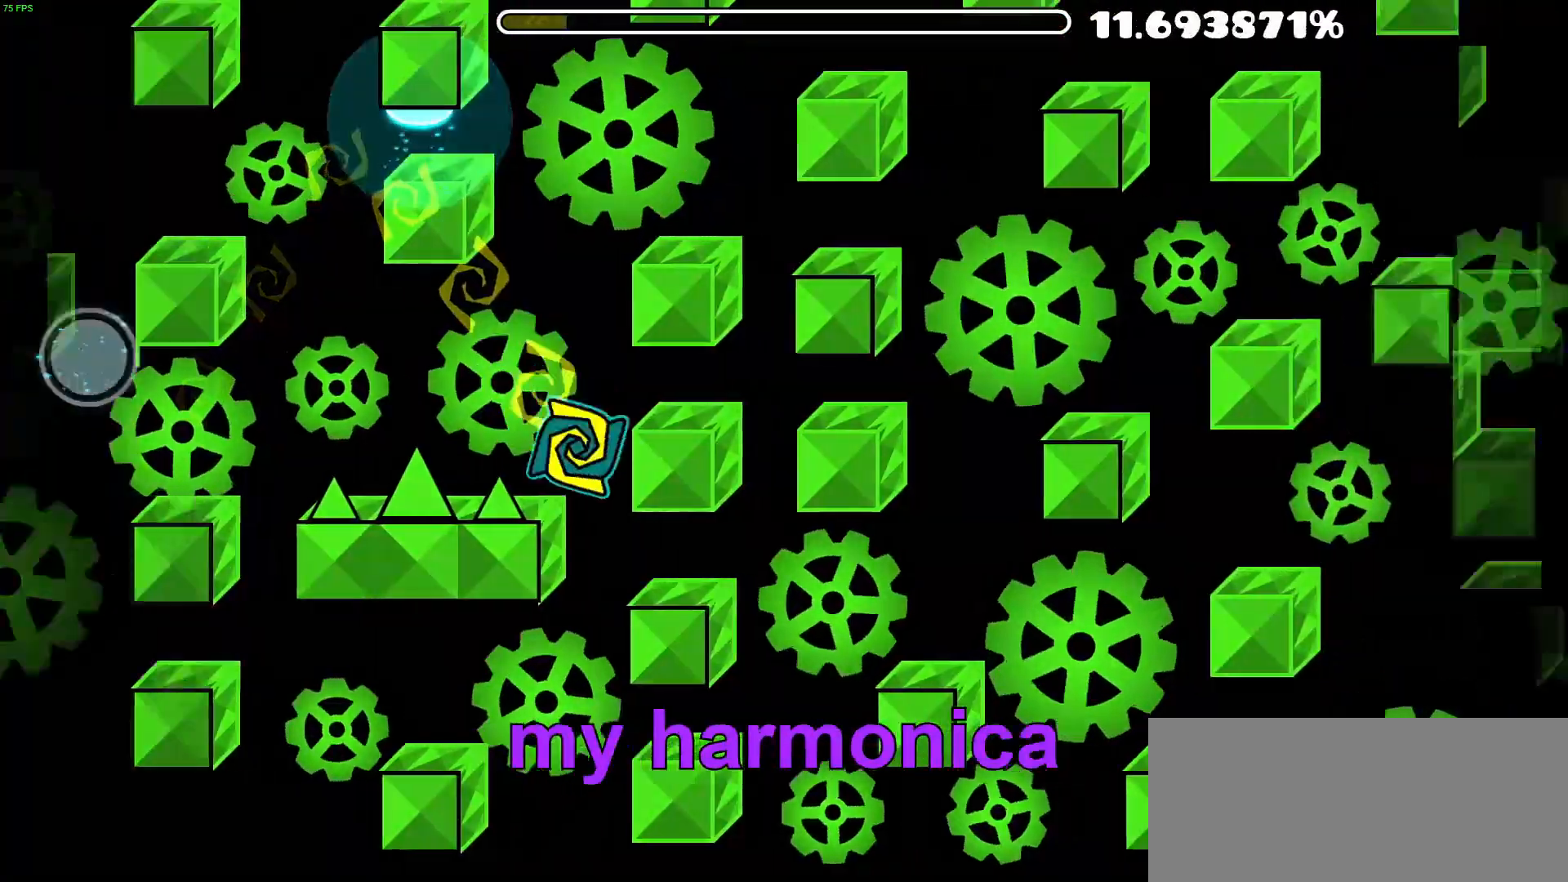
{"buttons": [], "events": [[183, "A", "up"]]}
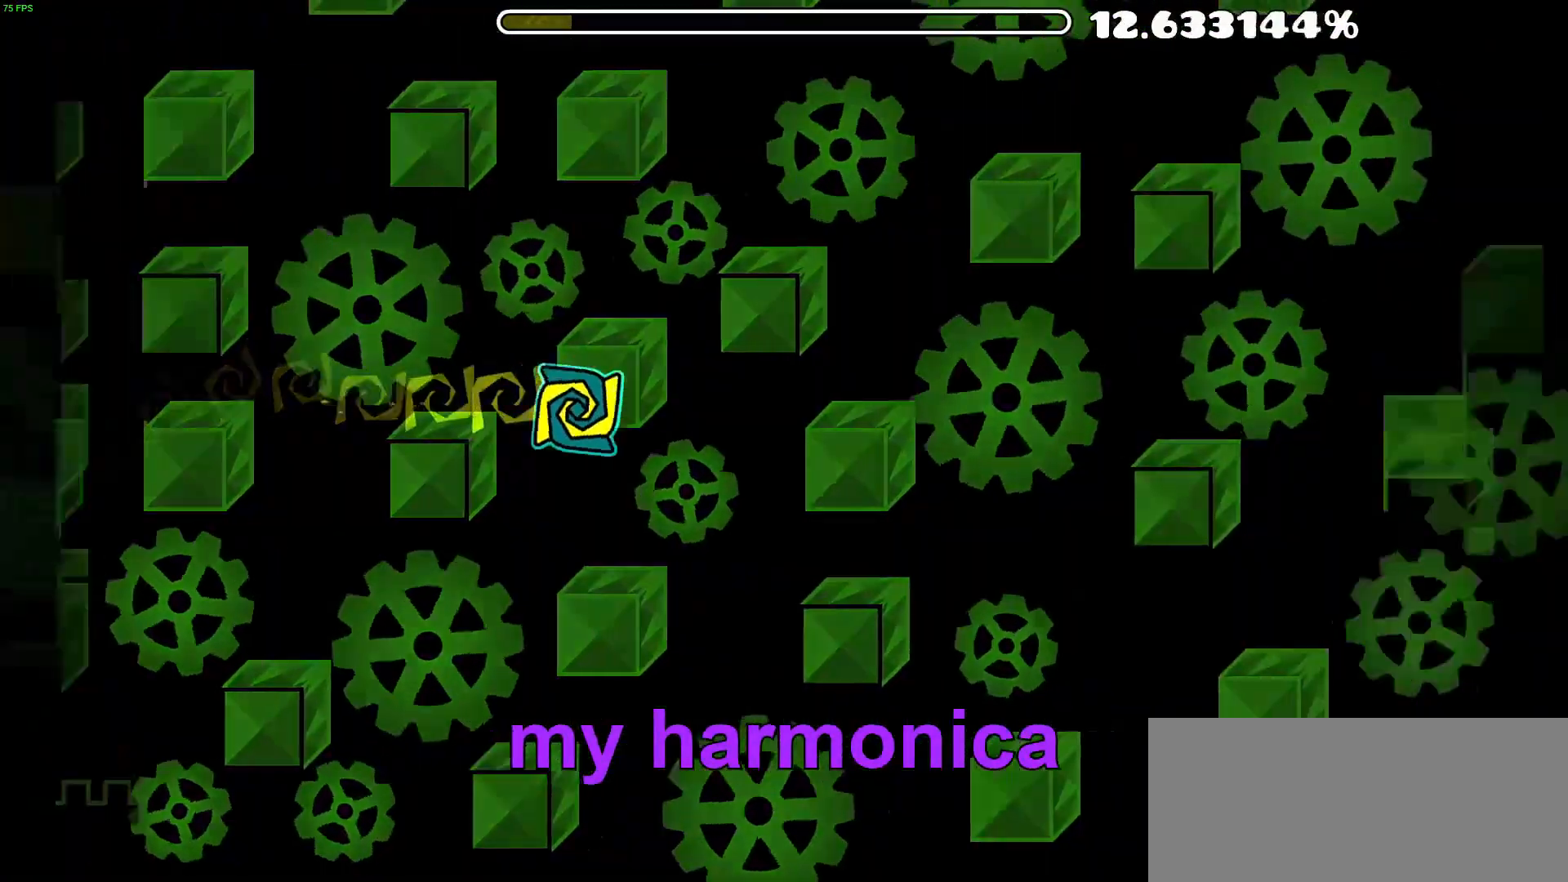
{"buttons": [], "events": []}
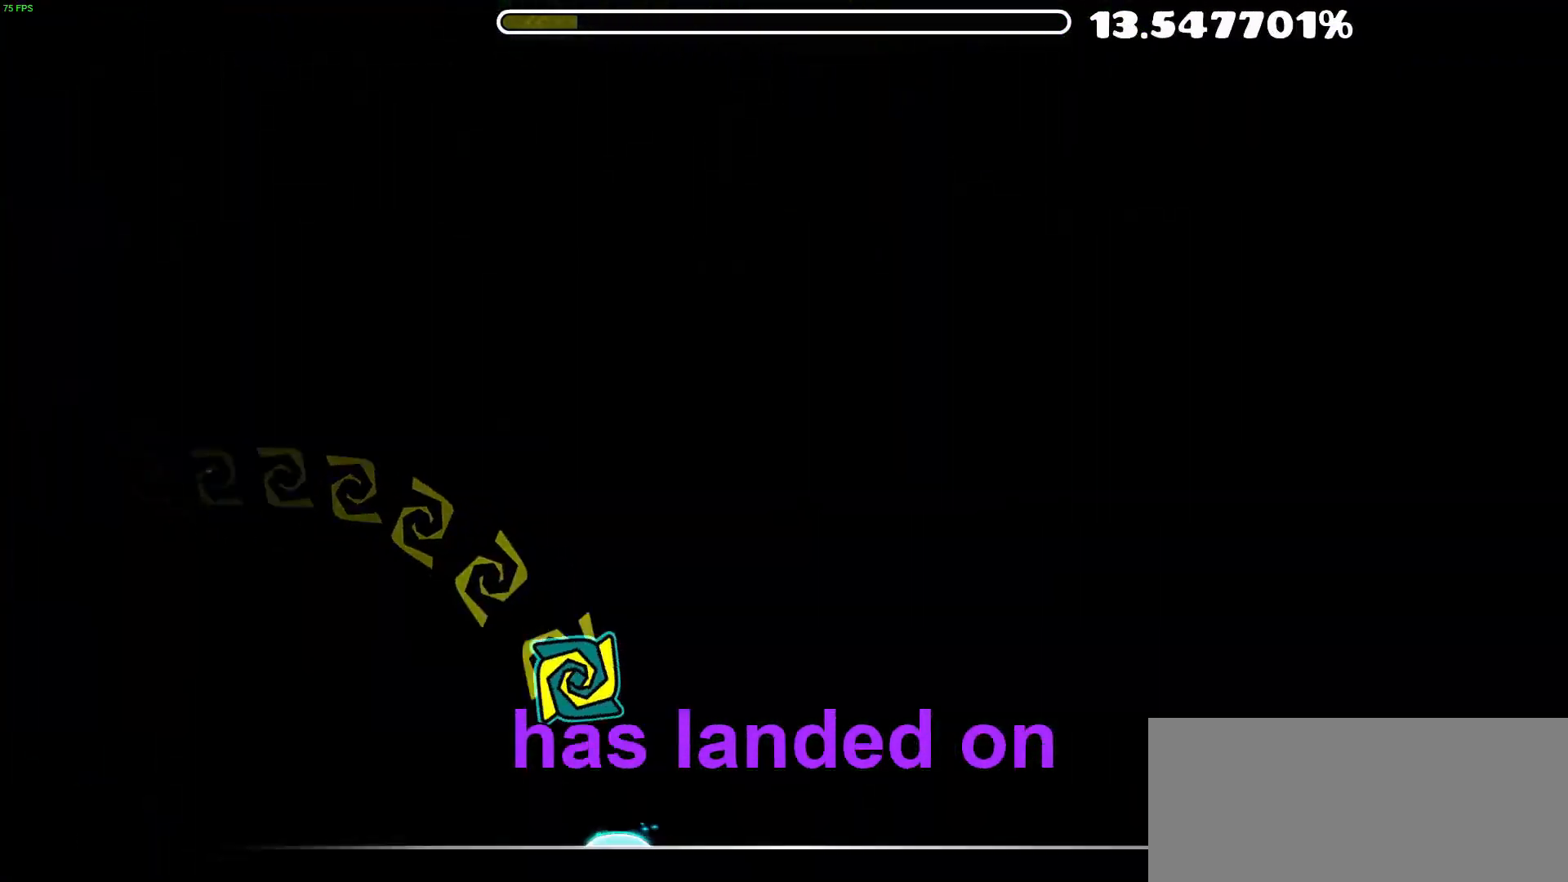
{"buttons": [], "events": []}
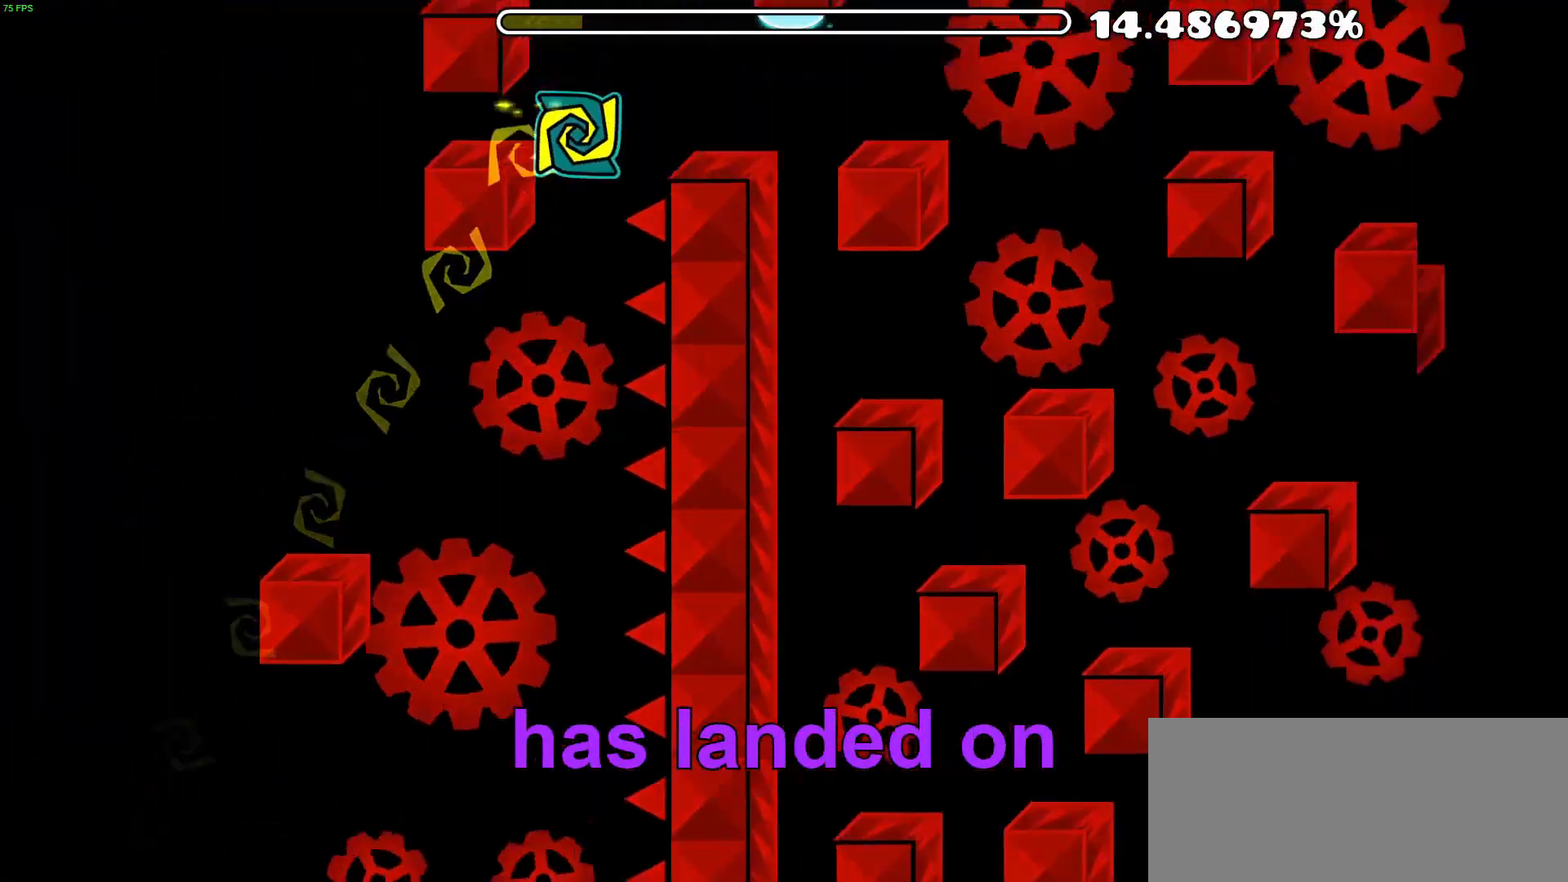
{"buttons": [], "events": []}
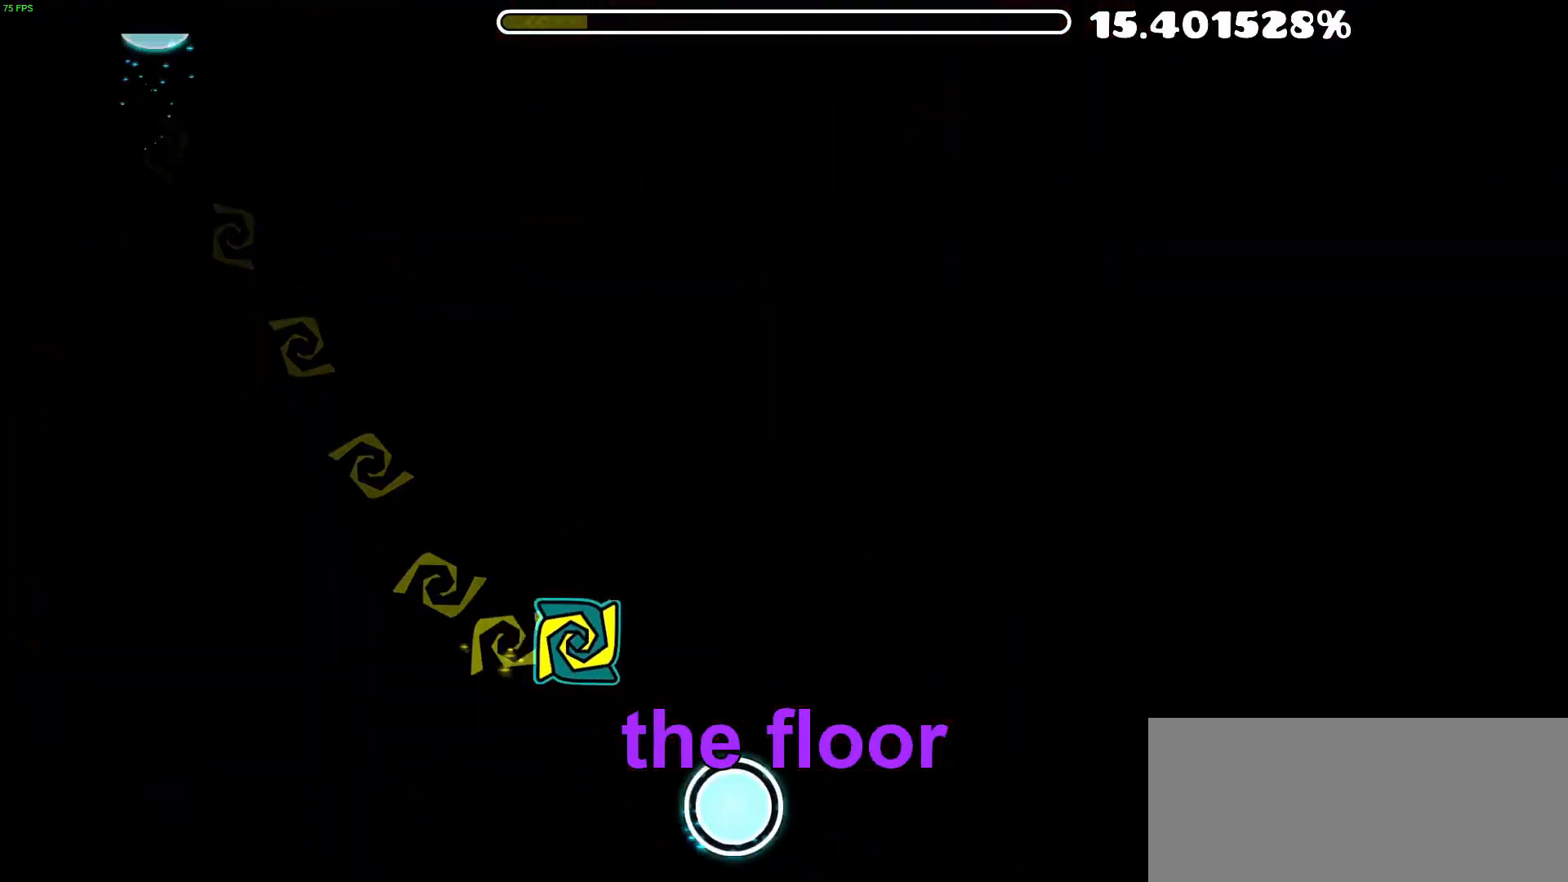
{"buttons": [], "events": [[83, "A", "down"], [433, "A", "up"]]}
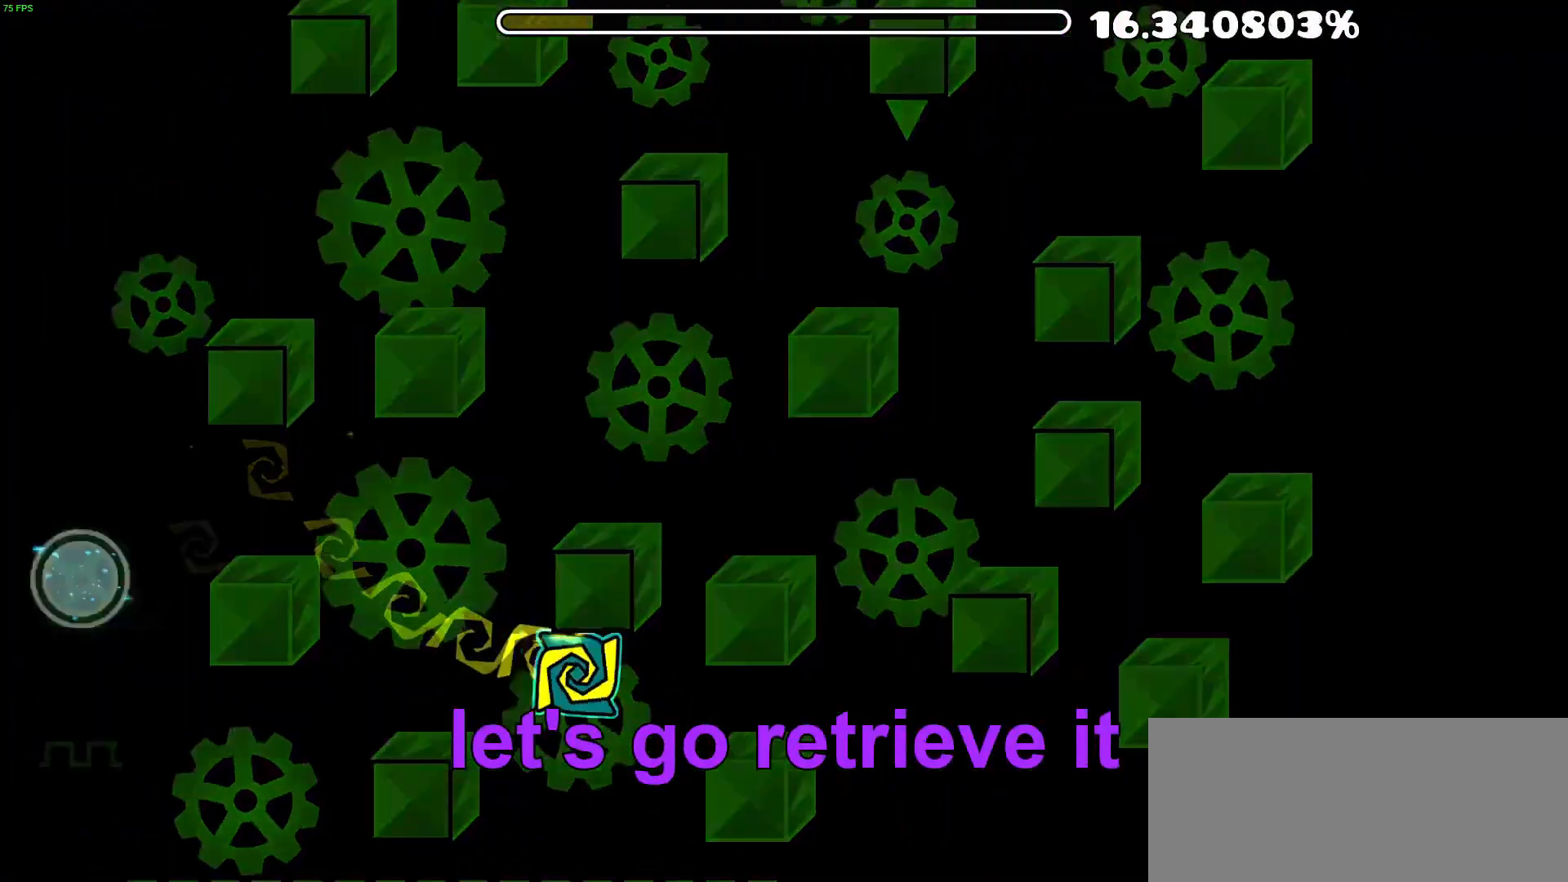
{"buttons": ["A"], "events": [[467, "A", "down"]]}
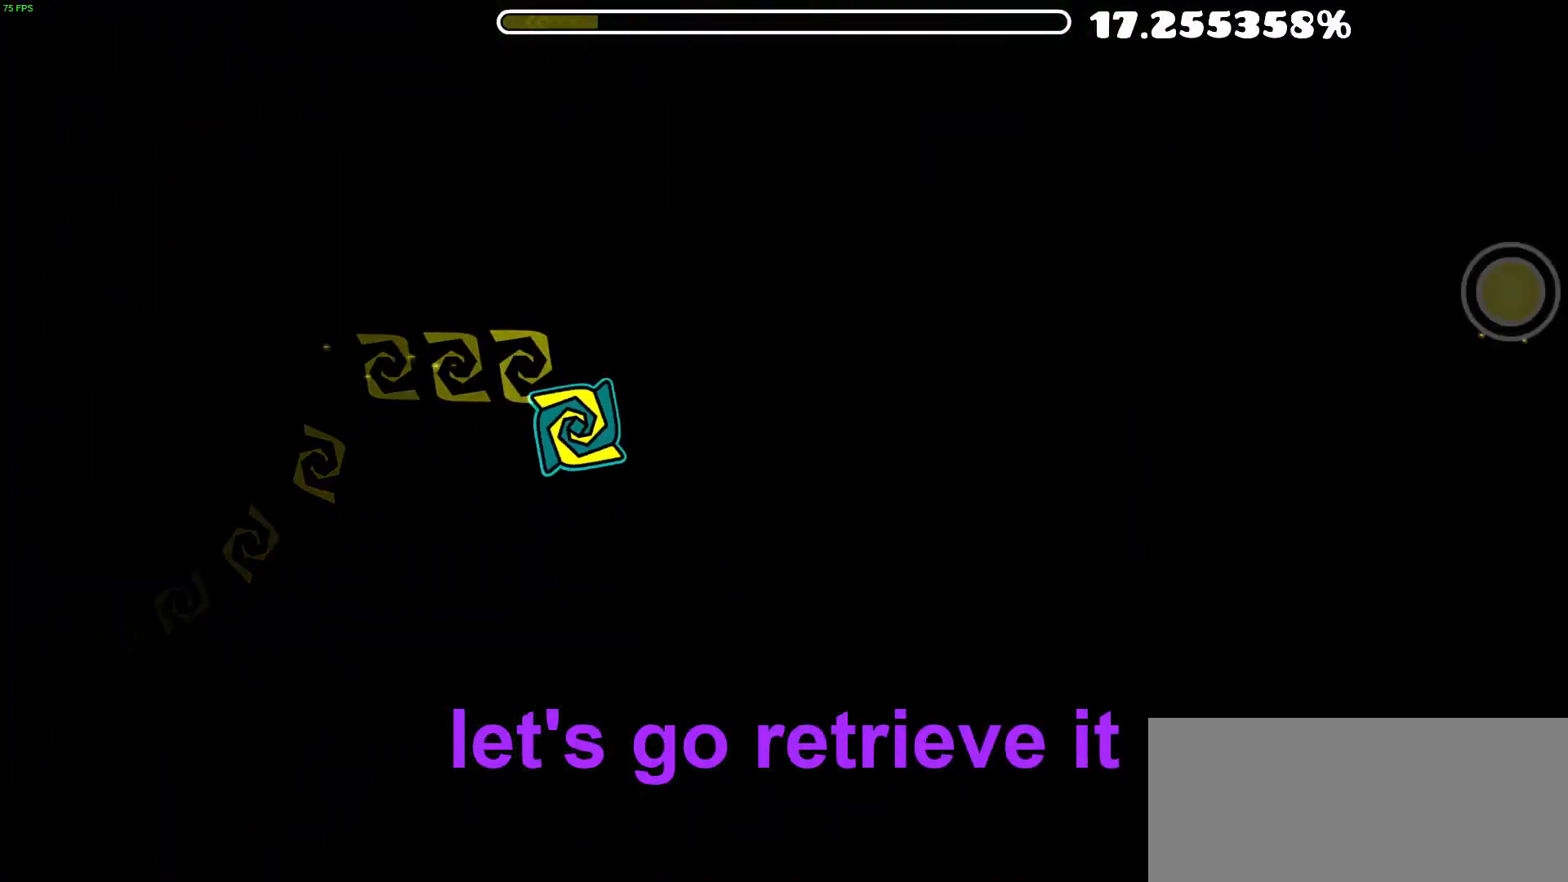
{"buttons": [], "events": [[33, "A", "up"]]}
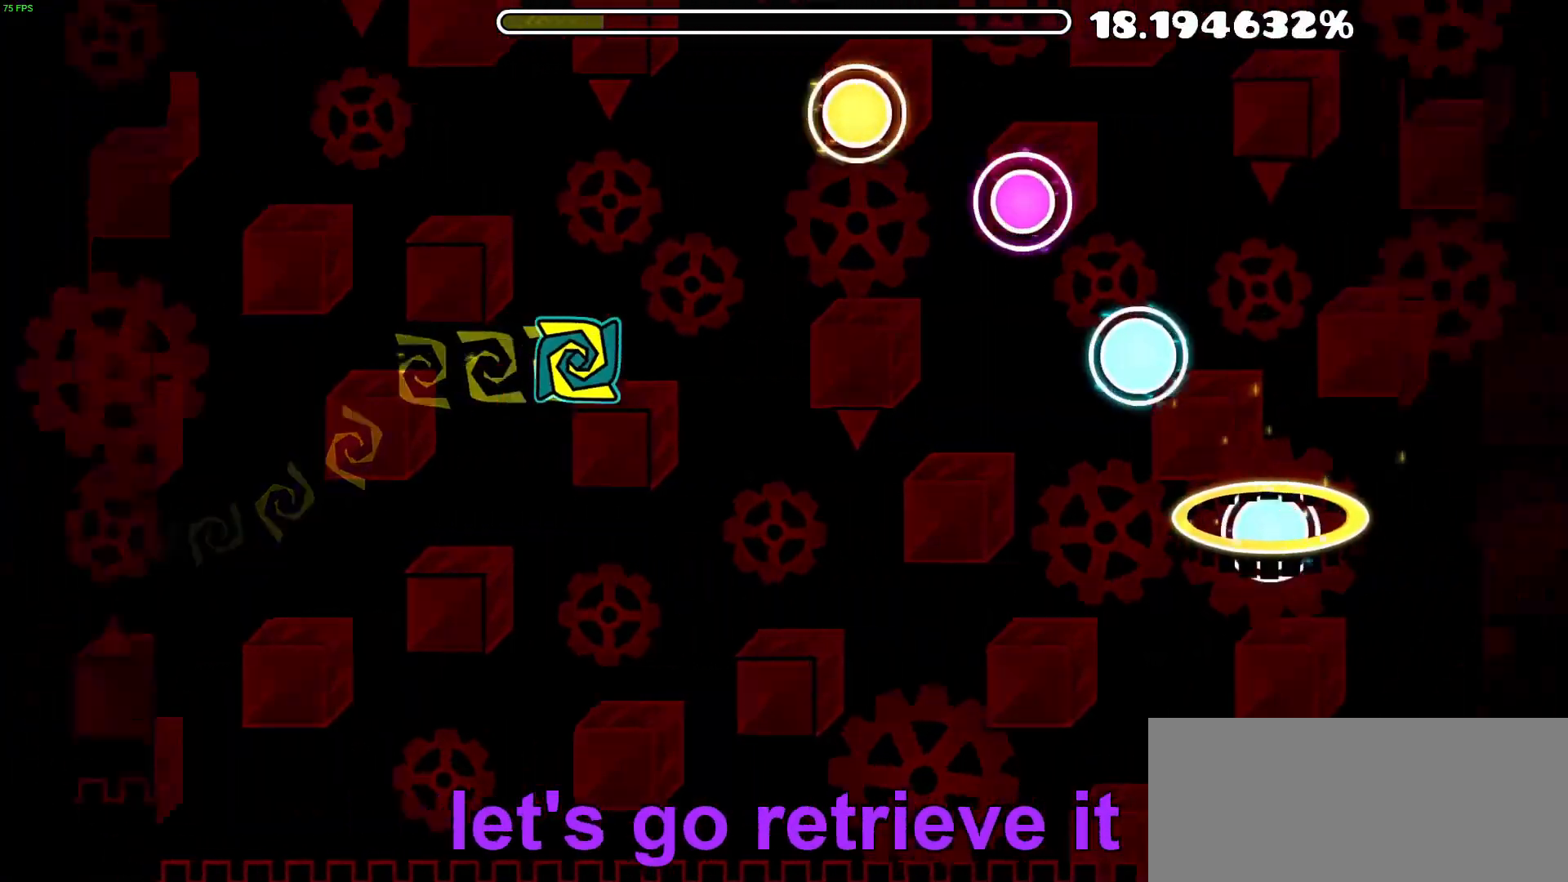
{"buttons": ["A"], "events": [[183, "A", "down"], [283, "A", "up"], [417, "A", "down"]]}
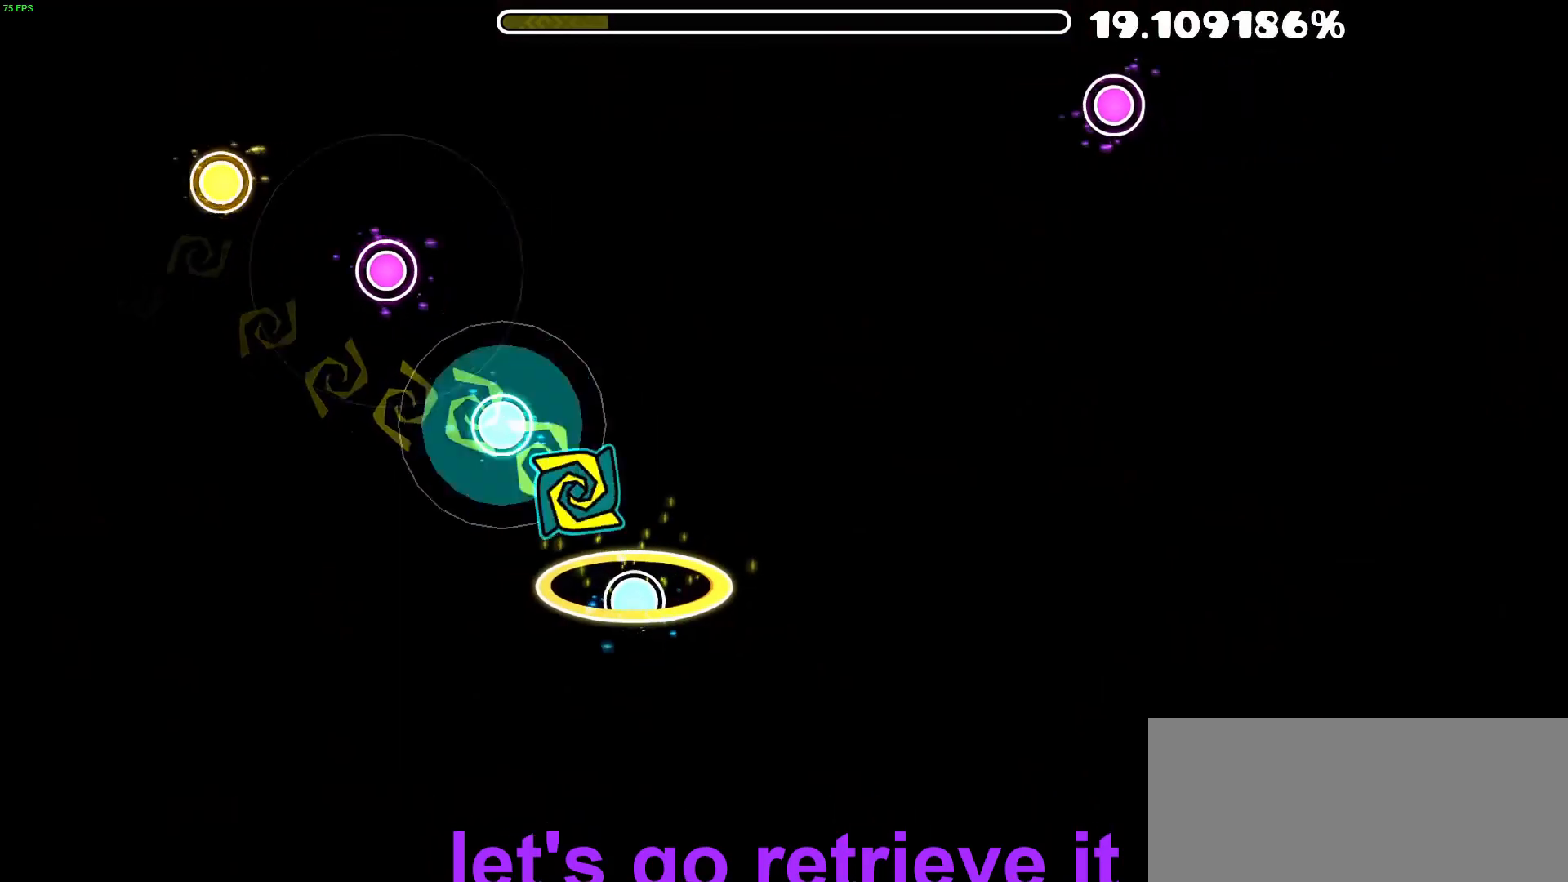
{"buttons": ["A"], "events": [[17, "A", "up"], [433, "A", "down"]]}